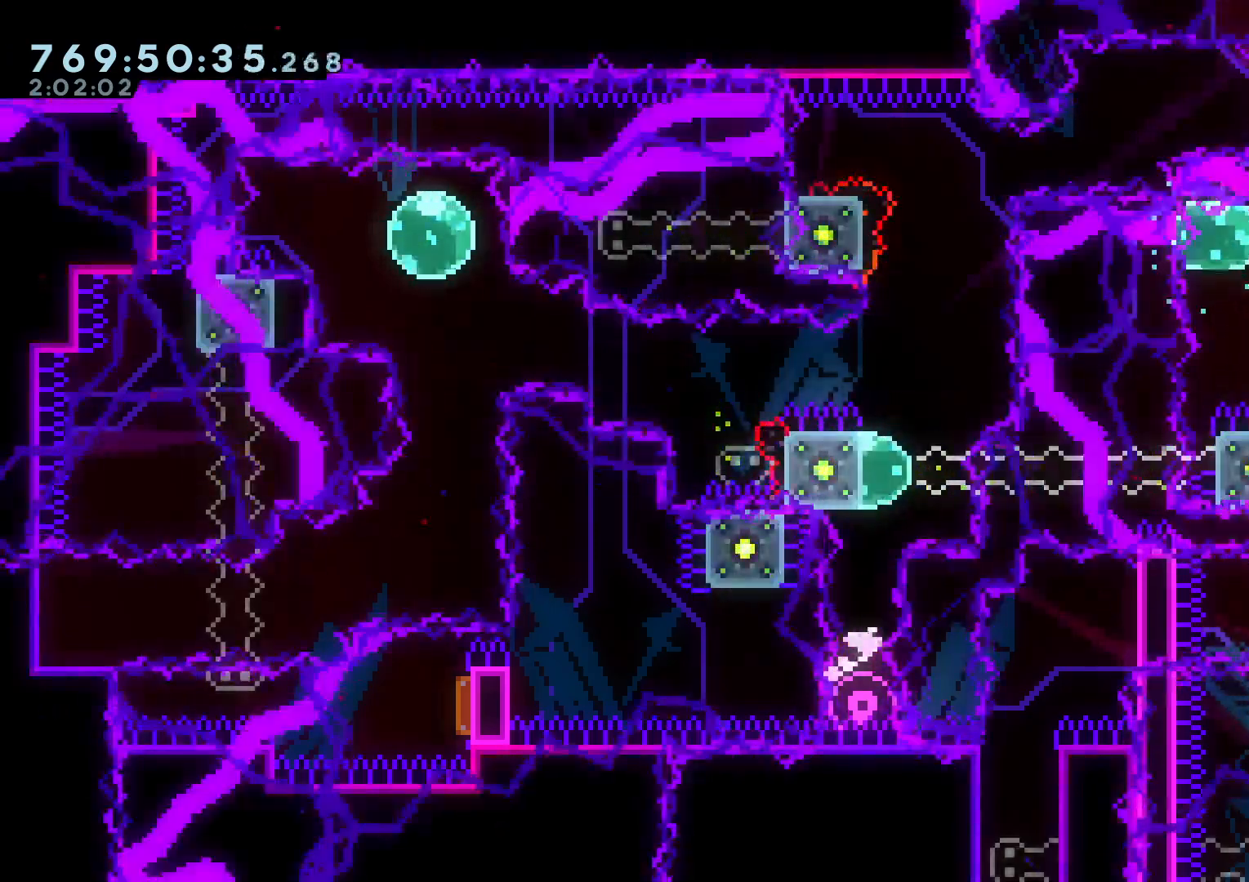
Gameplay with a controller (Nintendo layout); each line is a JSON object with the inputs held at the frame after it. "events" lists button and stick changes between this image and that frame as [ms after this image, input, new state], when the widget could be followed in between. Not read: HOME L3 R3 START.
{"buttons": ["B"], "left_stick": "center", "right_stick": "center", "events": [[33, "DPAD_RIGHT", "up"], [83, "B", "down"], [367, "DPAD_RIGHT", "down"], [483, "DPAD_RIGHT", "up"], [500, "L2", "up"]]}
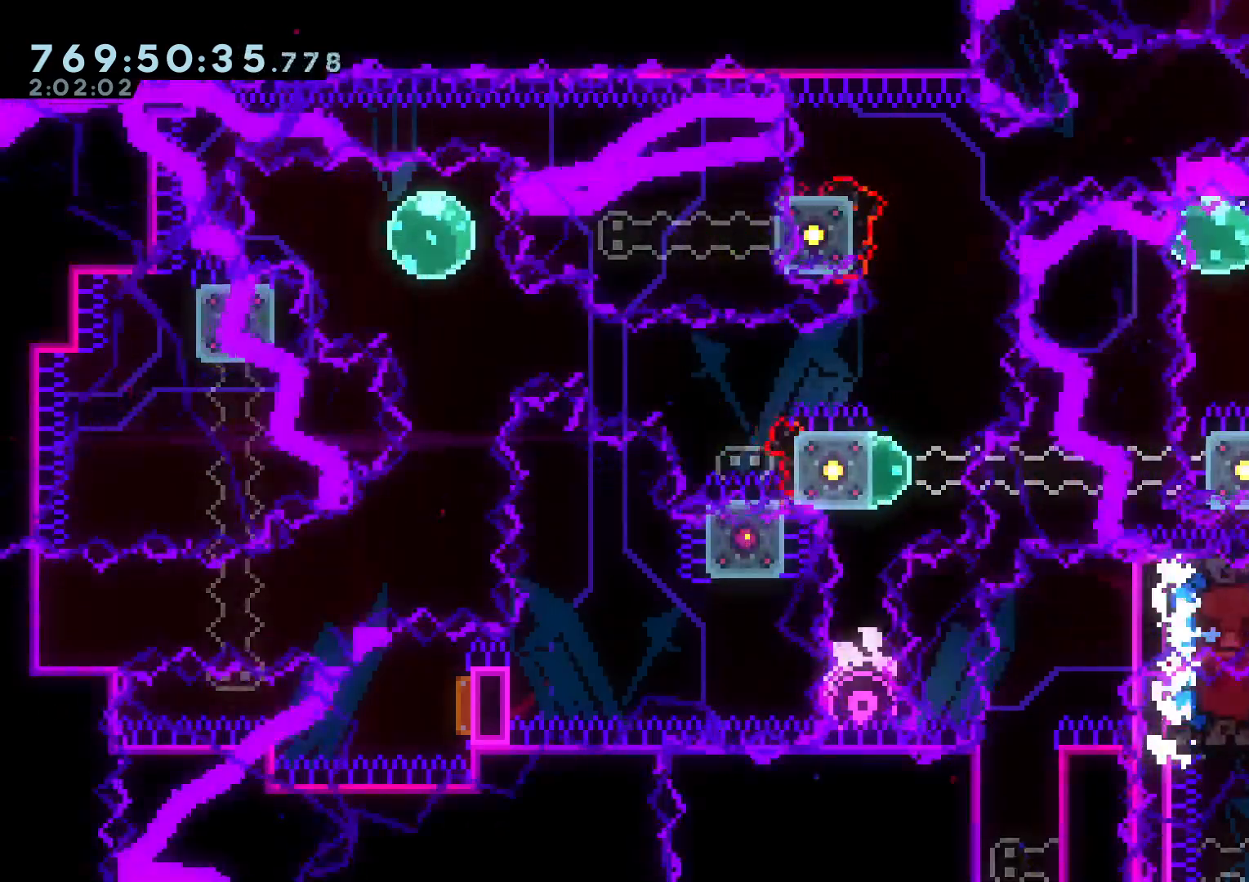
{"buttons": [], "left_stick": "center", "right_stick": "up", "events": [[317, "DPAD_RIGHT", "down"], [433, "DPAD_RIGHT", "up"], [450, "B", "up"], [500, "right_stick", "up"]]}
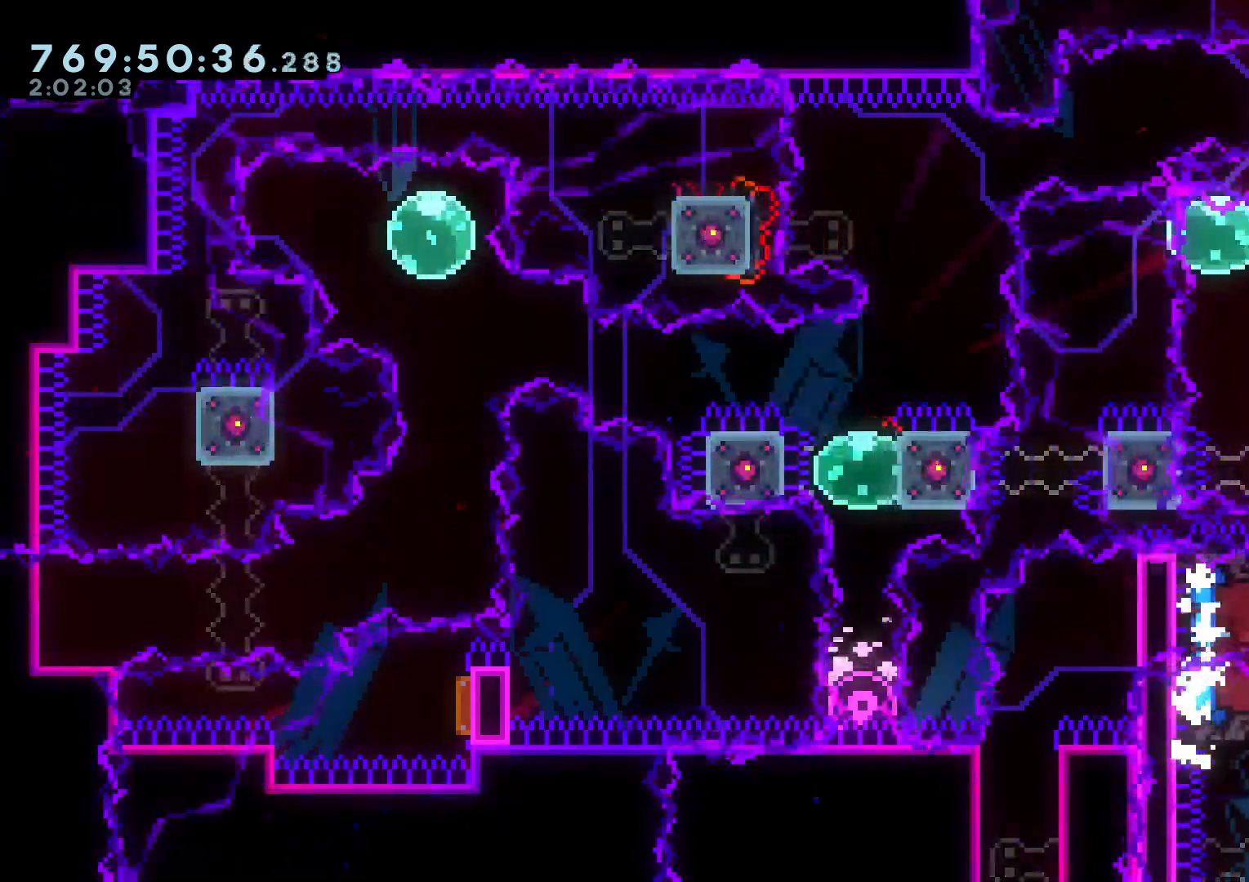
{"buttons": ["A"], "left_stick": "center", "right_stick": "center", "events": [[33, "B", "down"], [67, "DPAD_RIGHT", "down"], [183, "right_stick", "center"], [433, "DPAD_RIGHT", "up"], [467, "A", "down"], [500, "B", "up"]]}
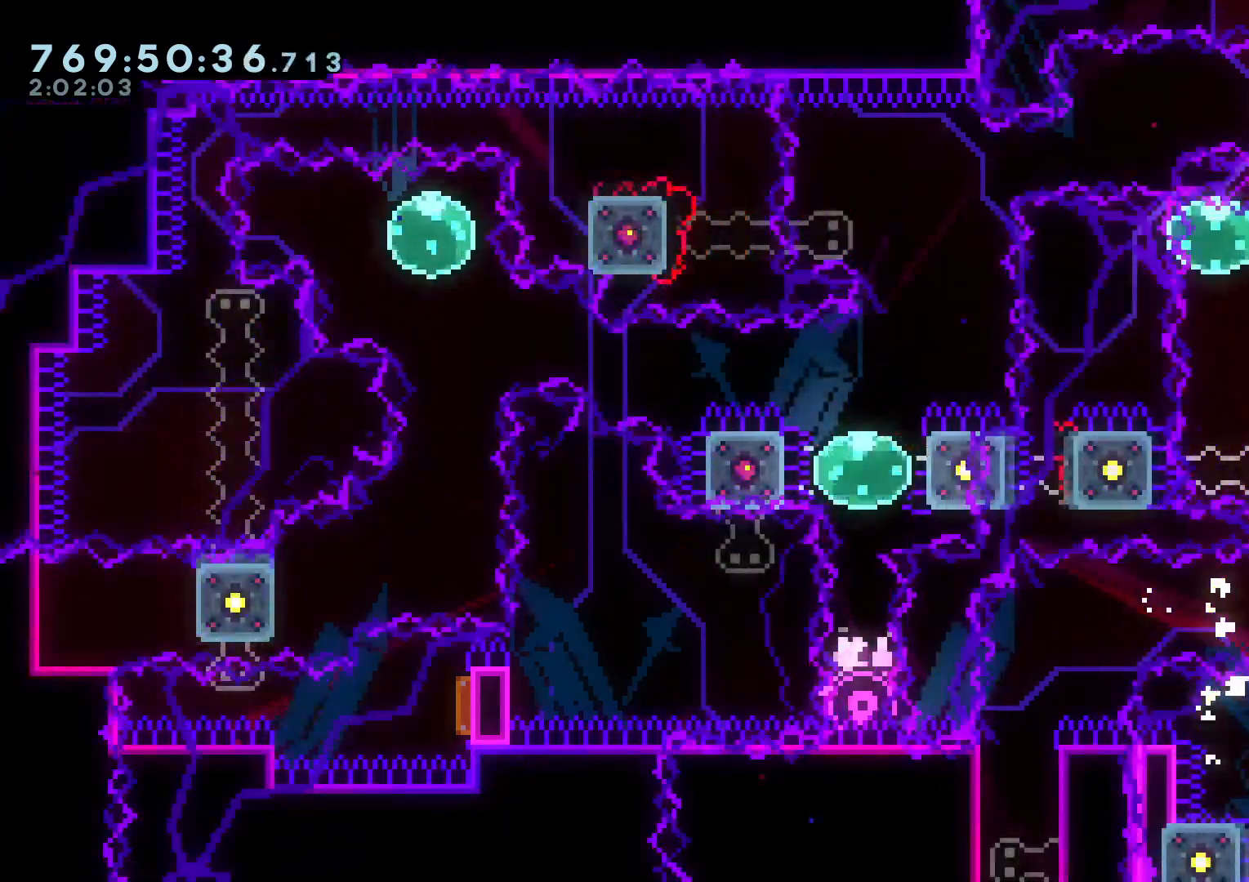
{"buttons": ["DPAD_RIGHT"], "left_stick": "center", "right_stick": "center", "events": [[100, "A", "up"], [467, "DPAD_RIGHT", "down"]]}
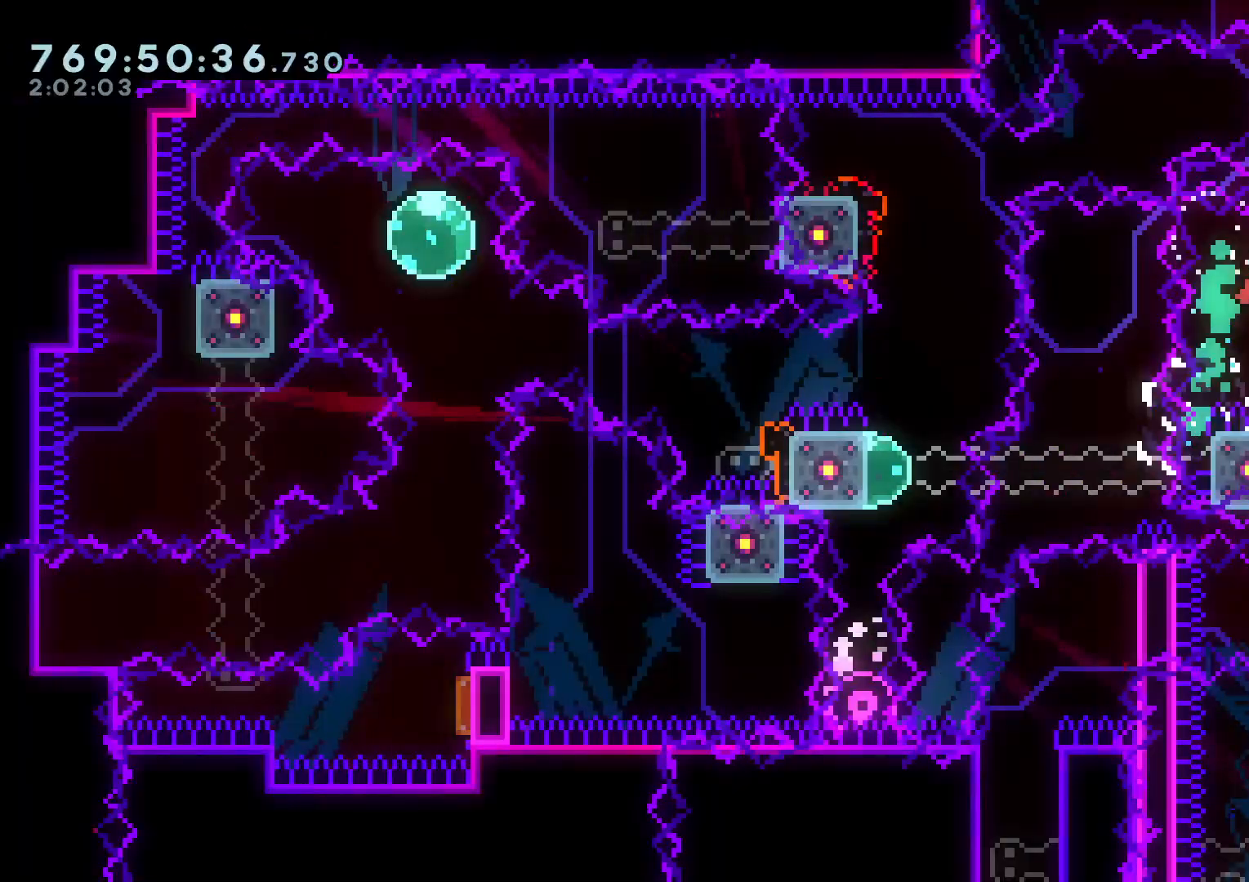
{"buttons": ["DPAD_RIGHT"], "left_stick": "center", "right_stick": "center", "events": [[133, "DPAD_RIGHT", "up"], [350, "DPAD_RIGHT", "down"]]}
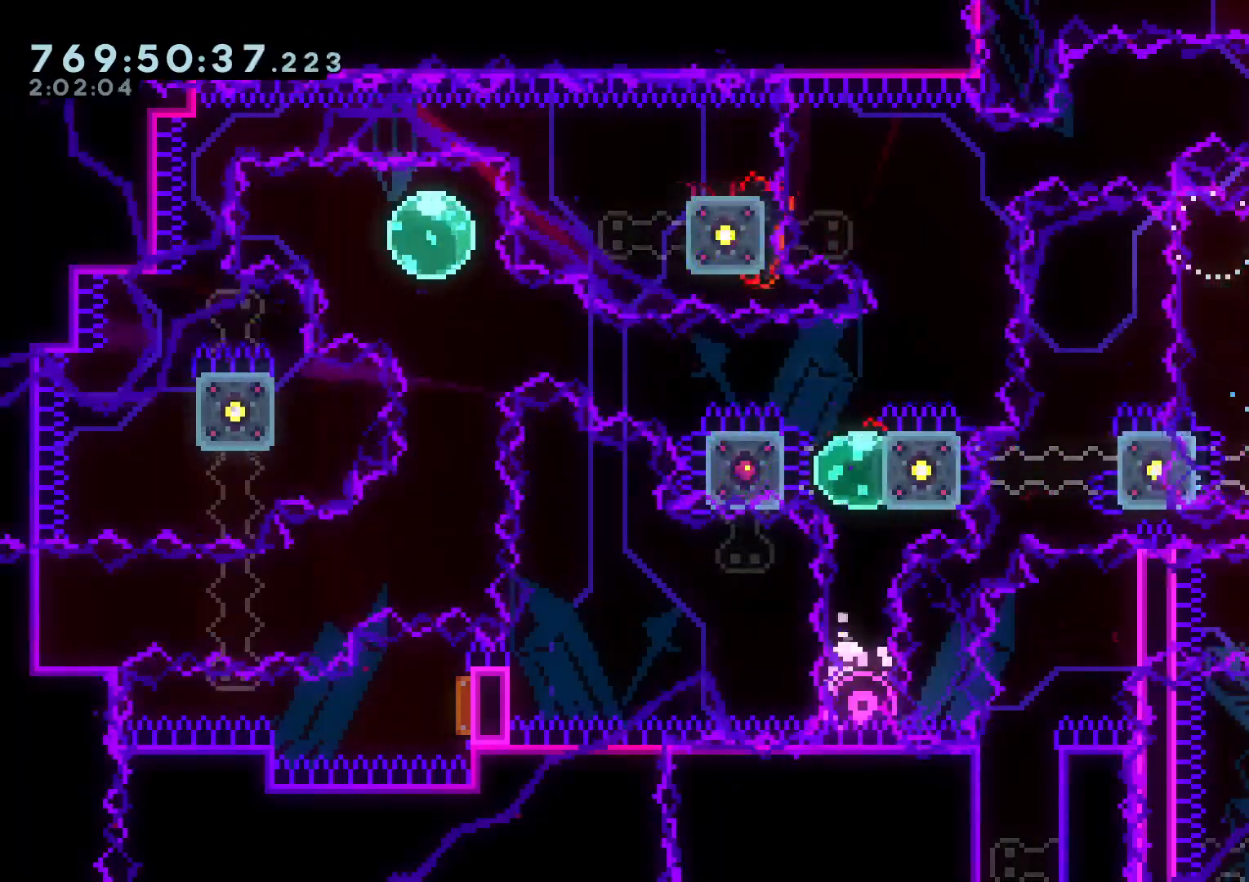
{"buttons": ["L2", "DPAD_RIGHT"], "left_stick": "center", "right_stick": "center", "events": [[17, "Y", "down"], [150, "DPAD_RIGHT", "up"], [200, "Y", "up"], [417, "DPAD_RIGHT", "down"], [483, "L2", "down"]]}
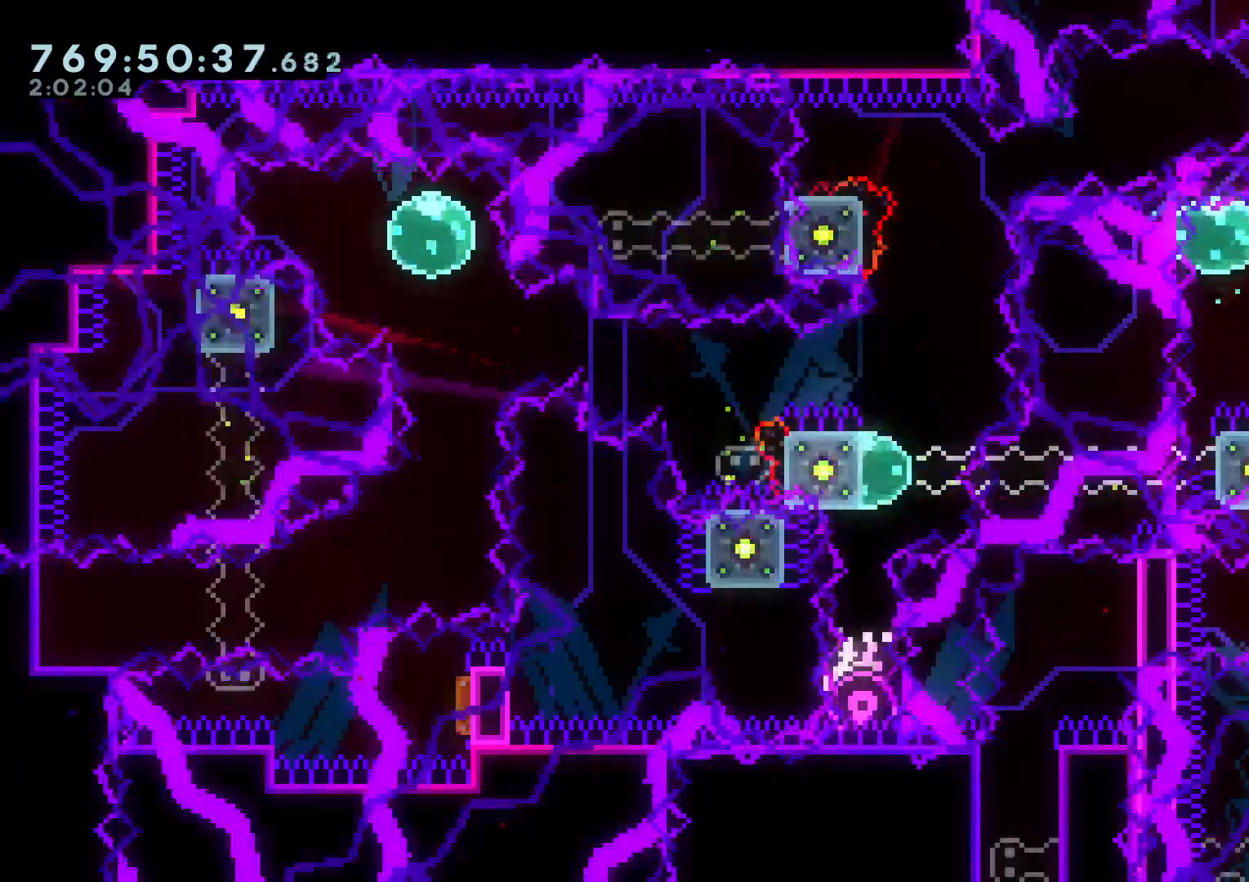
{"buttons": ["B", "L2", "DPAD_RIGHT"], "left_stick": "center", "right_stick": "center", "events": [[67, "DPAD_RIGHT", "up"], [133, "B", "down"], [417, "DPAD_RIGHT", "down"]]}
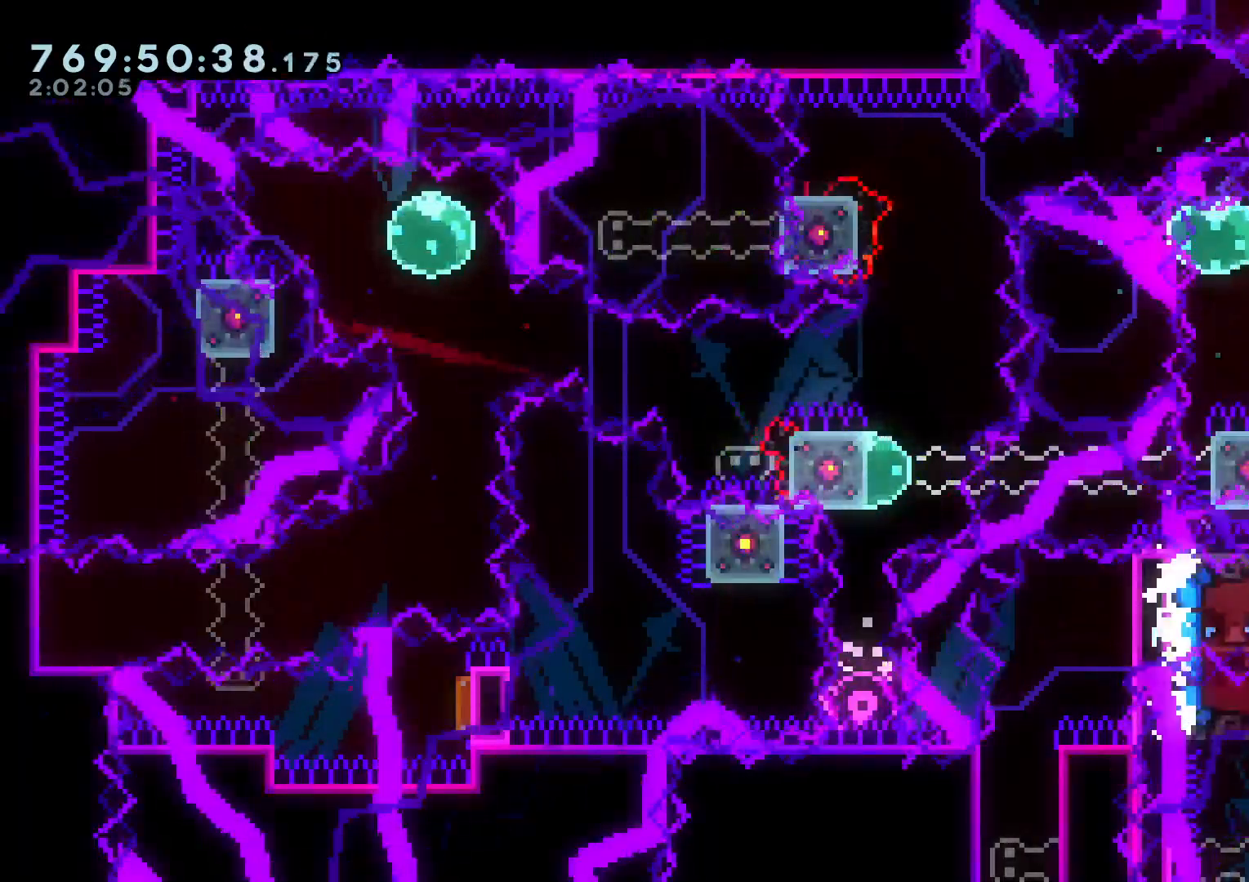
{"buttons": [], "left_stick": "center", "right_stick": "center", "events": [[17, "DPAD_RIGHT", "up"], [67, "L2", "up"], [317, "DPAD_RIGHT", "down"], [433, "DPAD_RIGHT", "up"], [483, "B", "up"]]}
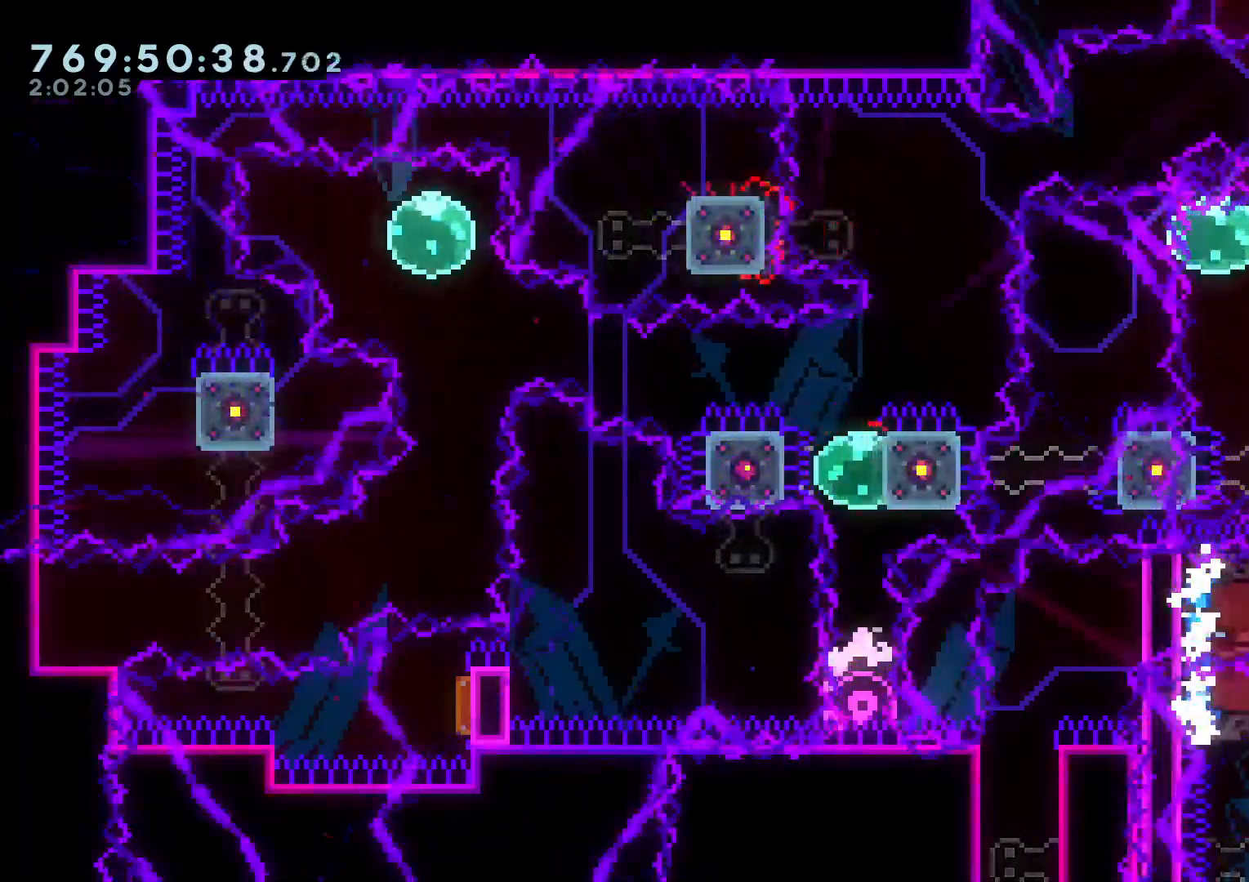
{"buttons": [], "left_stick": "center", "right_stick": "center", "events": [[33, "Y", "down"], [83, "B", "down"], [83, "DPAD_LEFT", "down"], [100, "Y", "up"], [200, "DPAD_LEFT", "up"], [400, "A", "down"], [417, "B", "up"], [500, "A", "up"]]}
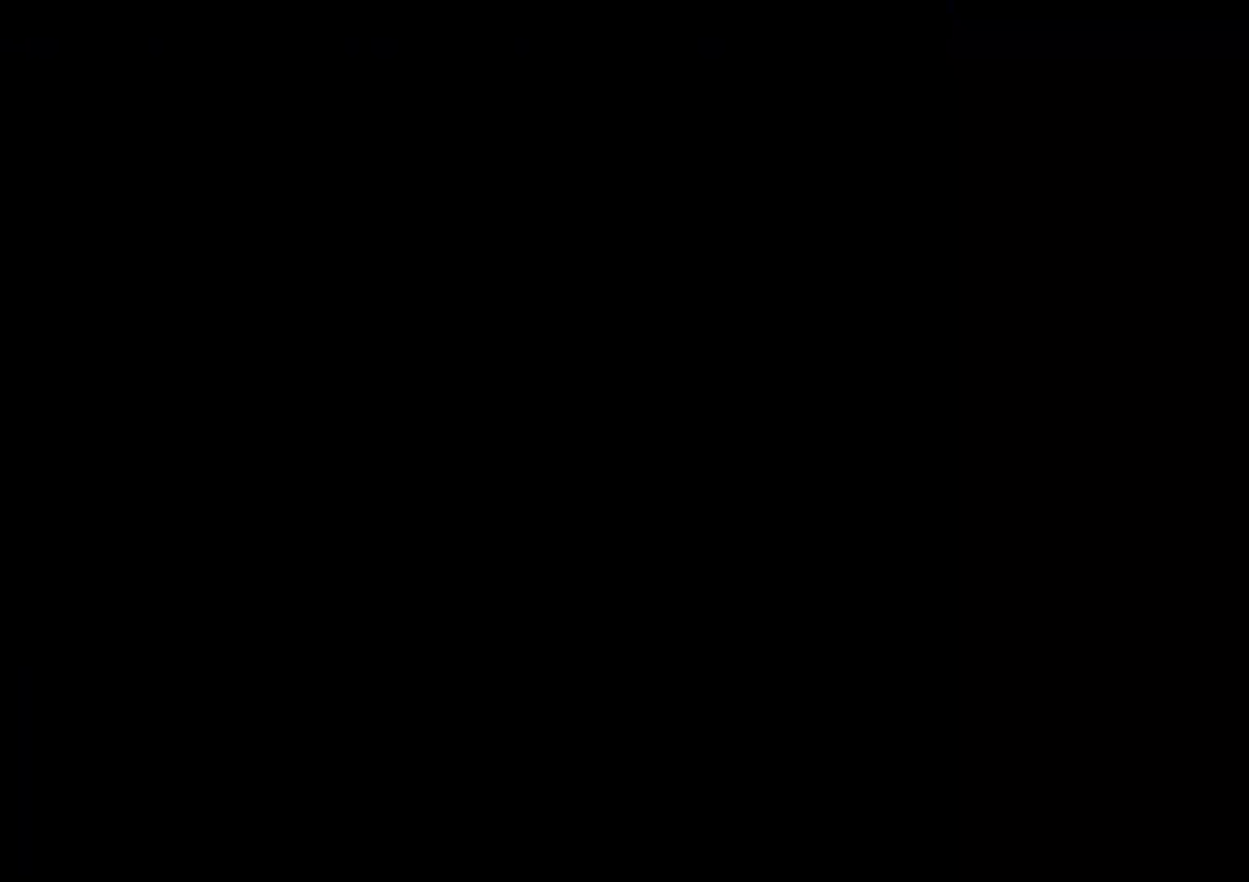
{"buttons": ["DPAD_RIGHT"], "left_stick": "center", "right_stick": "center"}
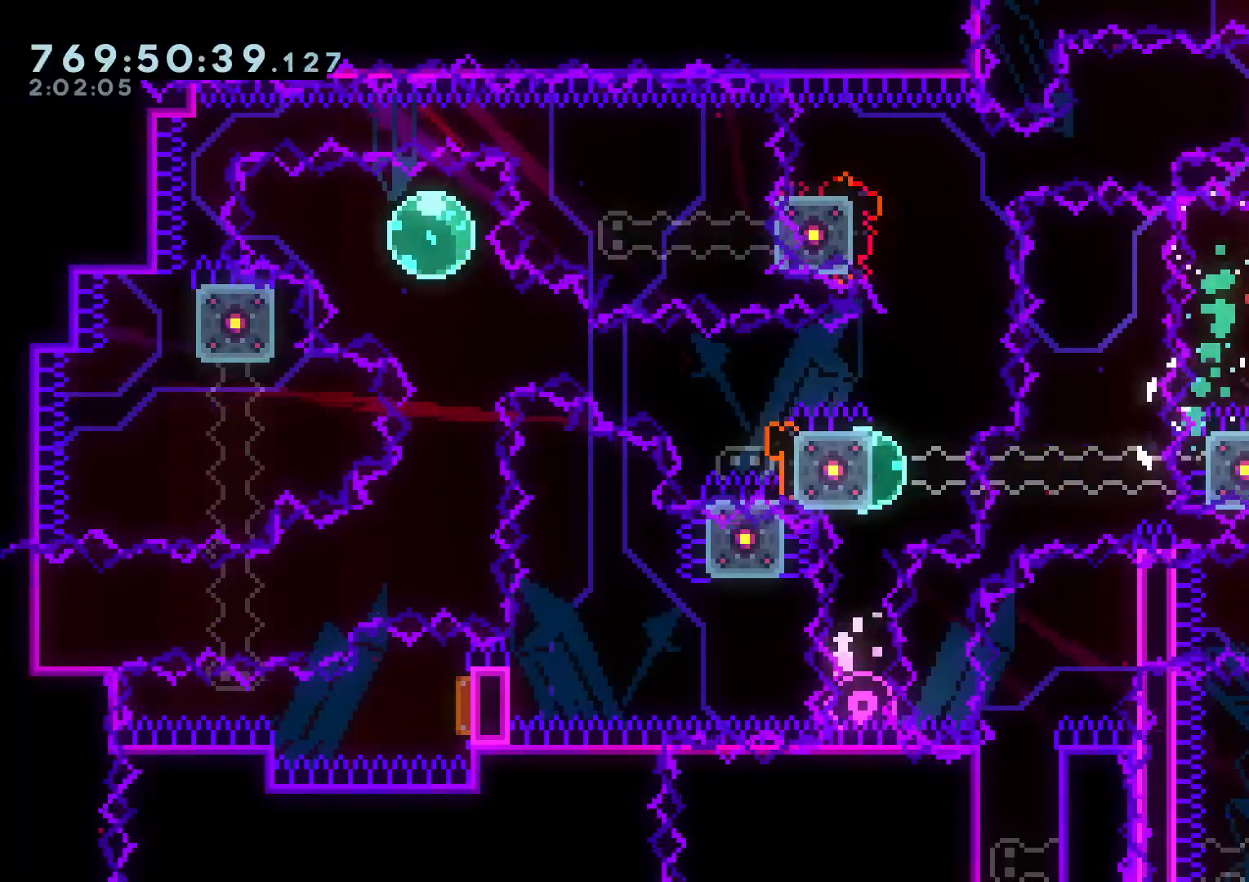
{"buttons": ["Y", "DPAD_RIGHT"], "left_stick": "center", "right_stick": "center", "events": [[50, "DPAD_RIGHT", "up"], [367, "DPAD_RIGHT", "down"], [450, "Y", "down"]]}
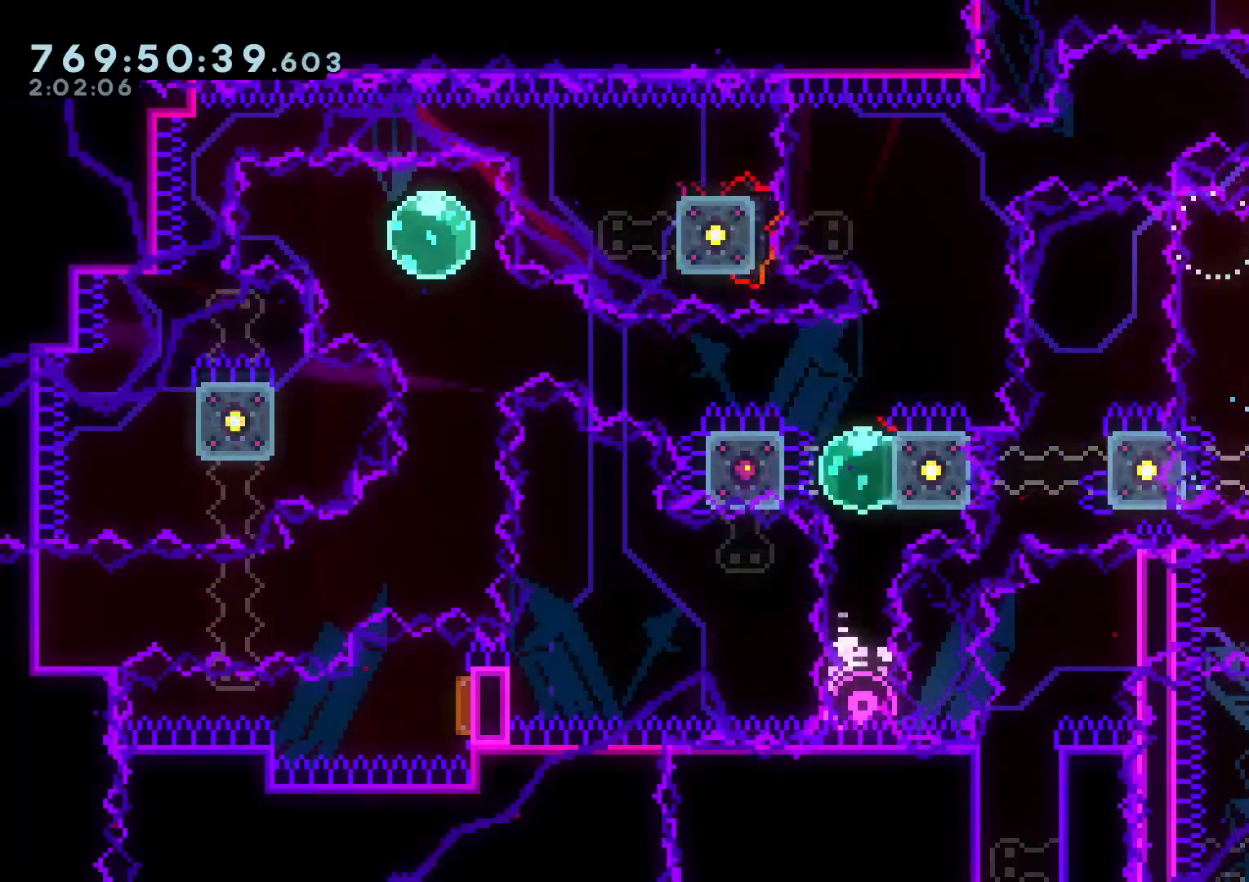
{"buttons": ["L2"], "left_stick": "center", "right_stick": "center", "events": [[67, "DPAD_RIGHT", "up"], [100, "Y", "up"], [300, "DPAD_RIGHT", "down"], [350, "L2", "down"], [467, "DPAD_RIGHT", "up"]]}
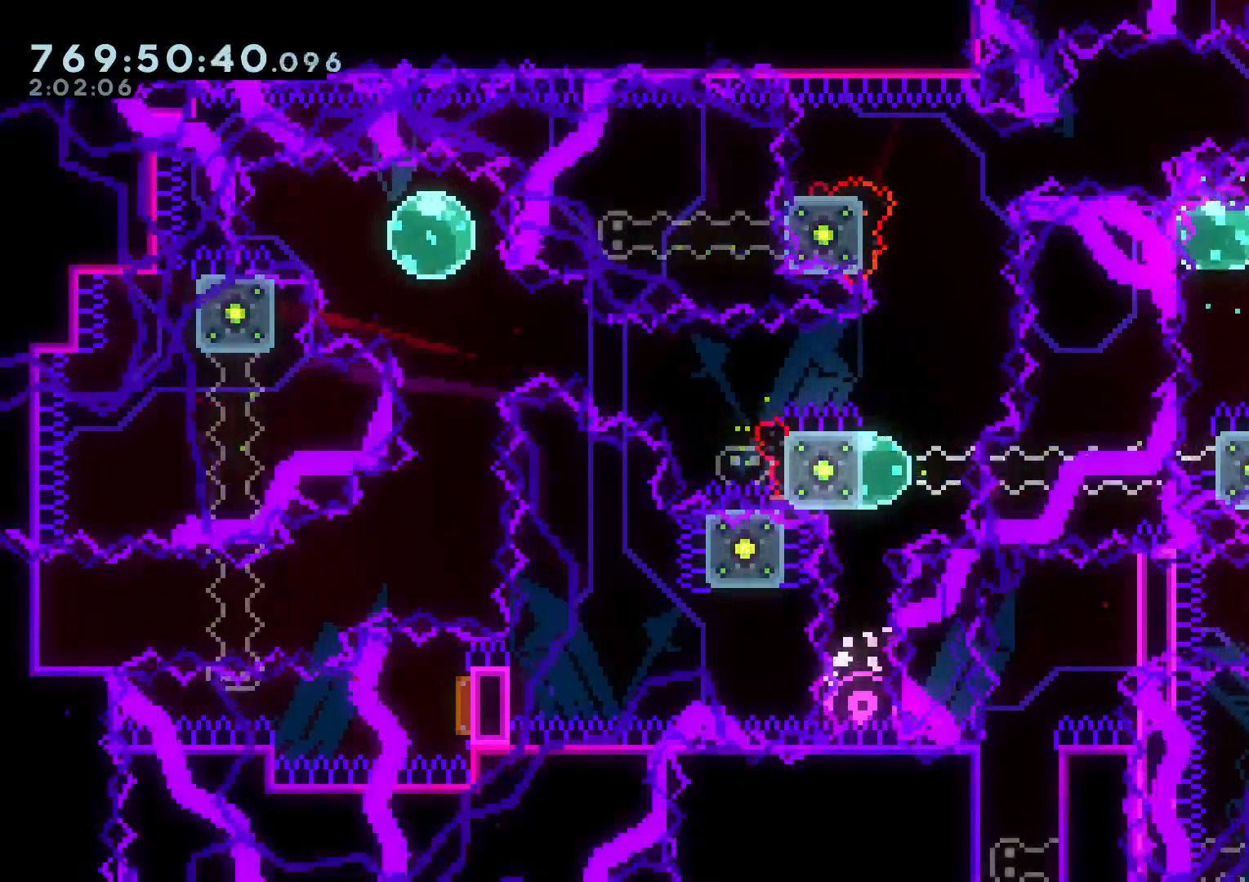
{"buttons": ["DPAD_RIGHT"], "left_stick": "center", "right_stick": "center", "events": [[50, "B", "down"], [200, "L2", "up"], [233, "B", "up"], [467, "DPAD_RIGHT", "down"]]}
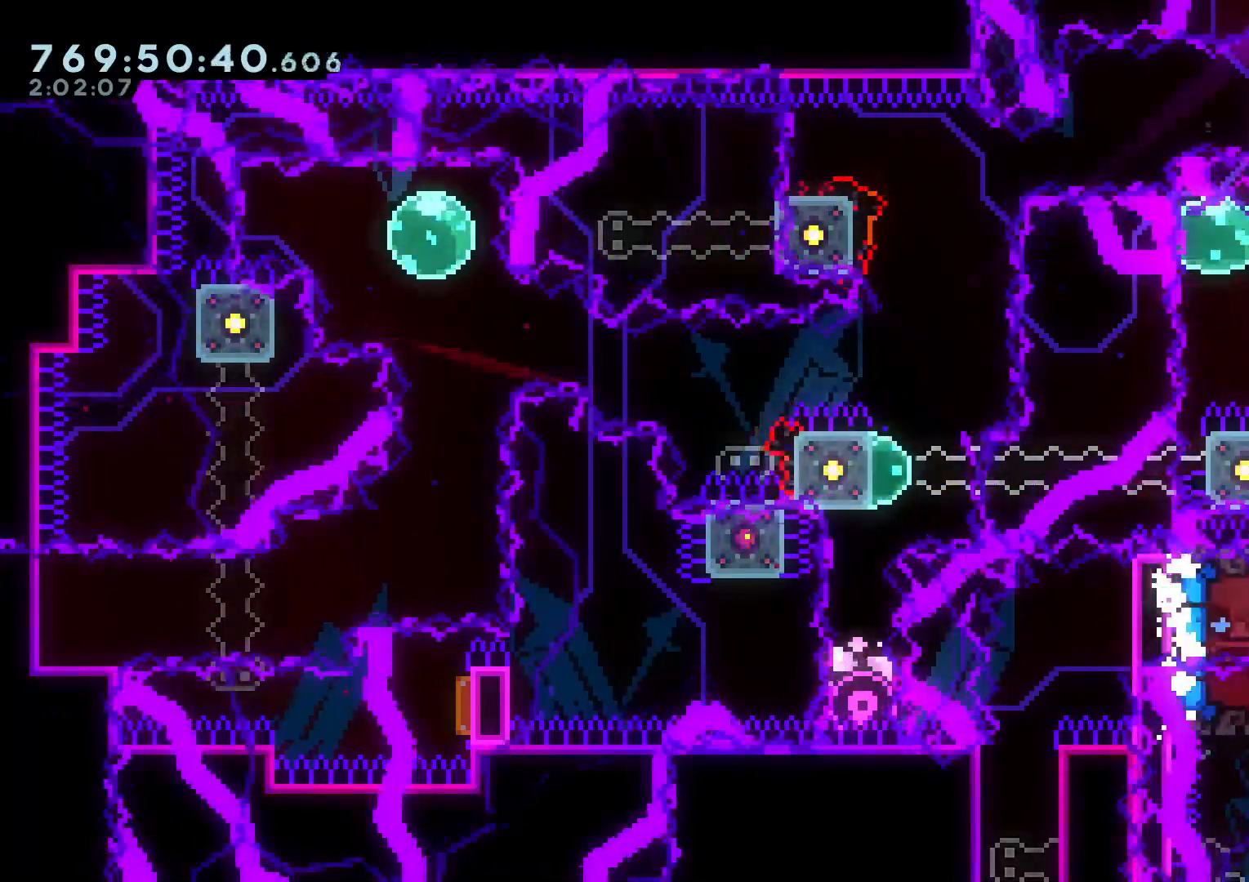
{"buttons": [], "left_stick": "center", "right_stick": "center", "events": [[67, "DPAD_RIGHT", "up"]]}
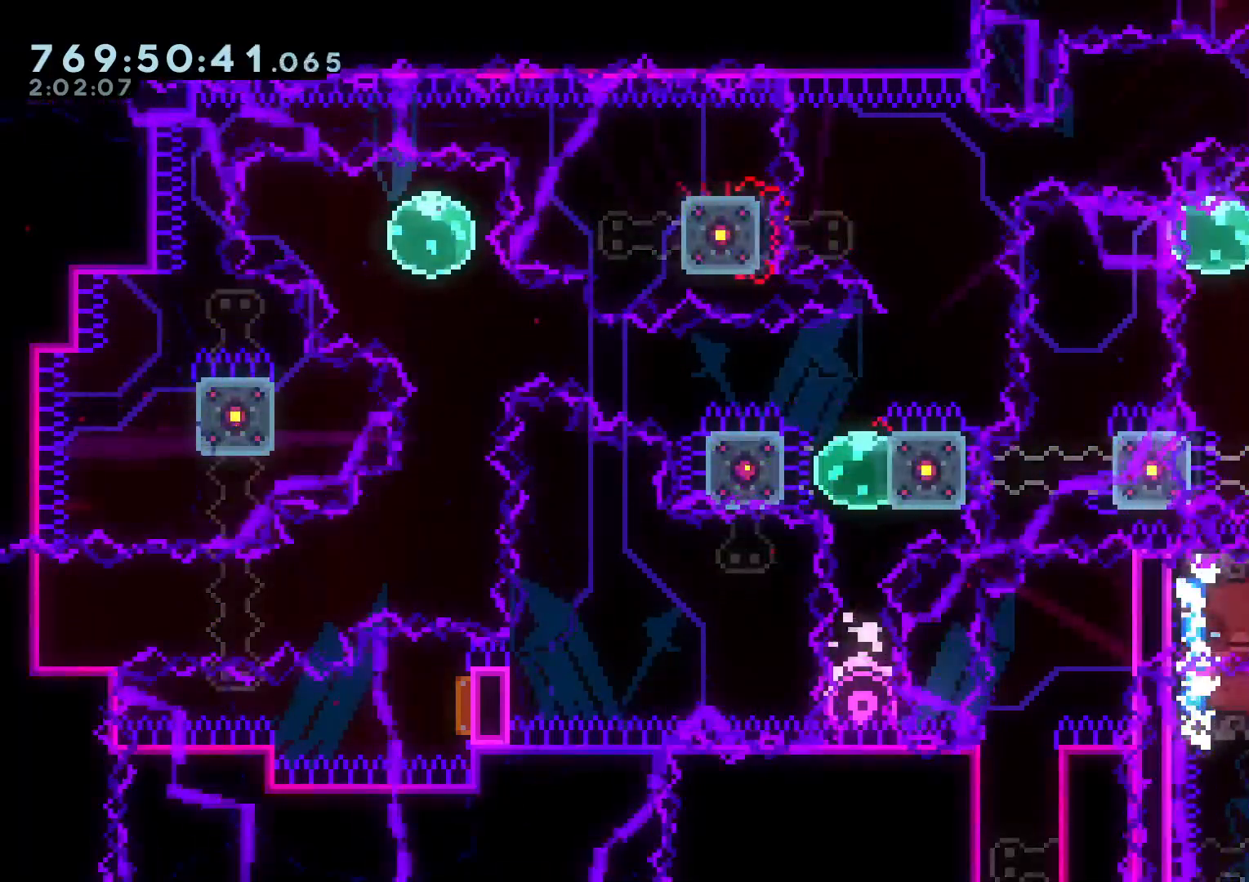
{"buttons": ["DPAD_RIGHT", "SELECT"], "left_stick": "center", "right_stick": "center", "events": [[17, "B", "down"], [33, "A", "down"], [100, "B", "up"], [183, "A", "up"], [450, "SELECT", "down"], [500, "DPAD_RIGHT", "down"]]}
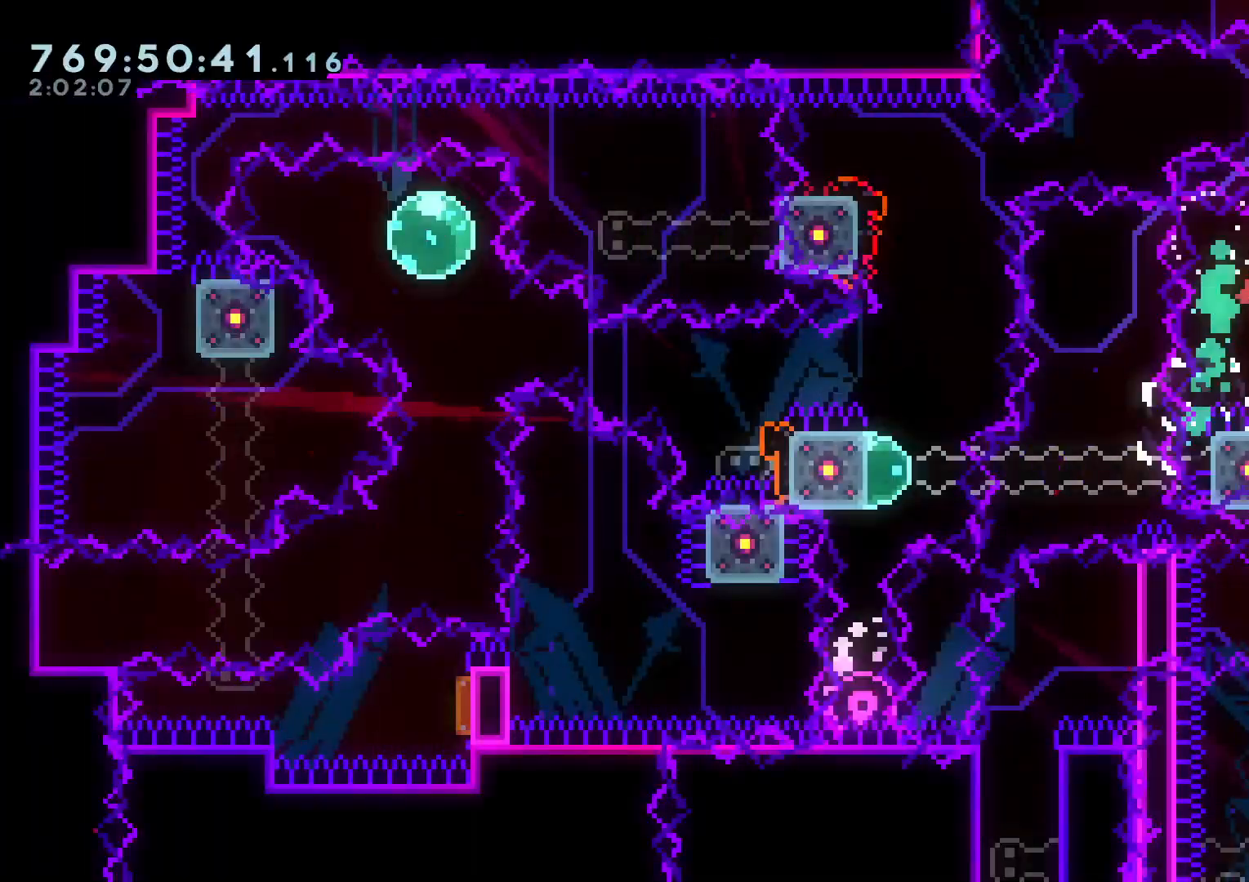
{"buttons": [], "left_stick": "center", "right_stick": "center", "events": [[117, "SELECT", "up"], [283, "DPAD_RIGHT", "up"]]}
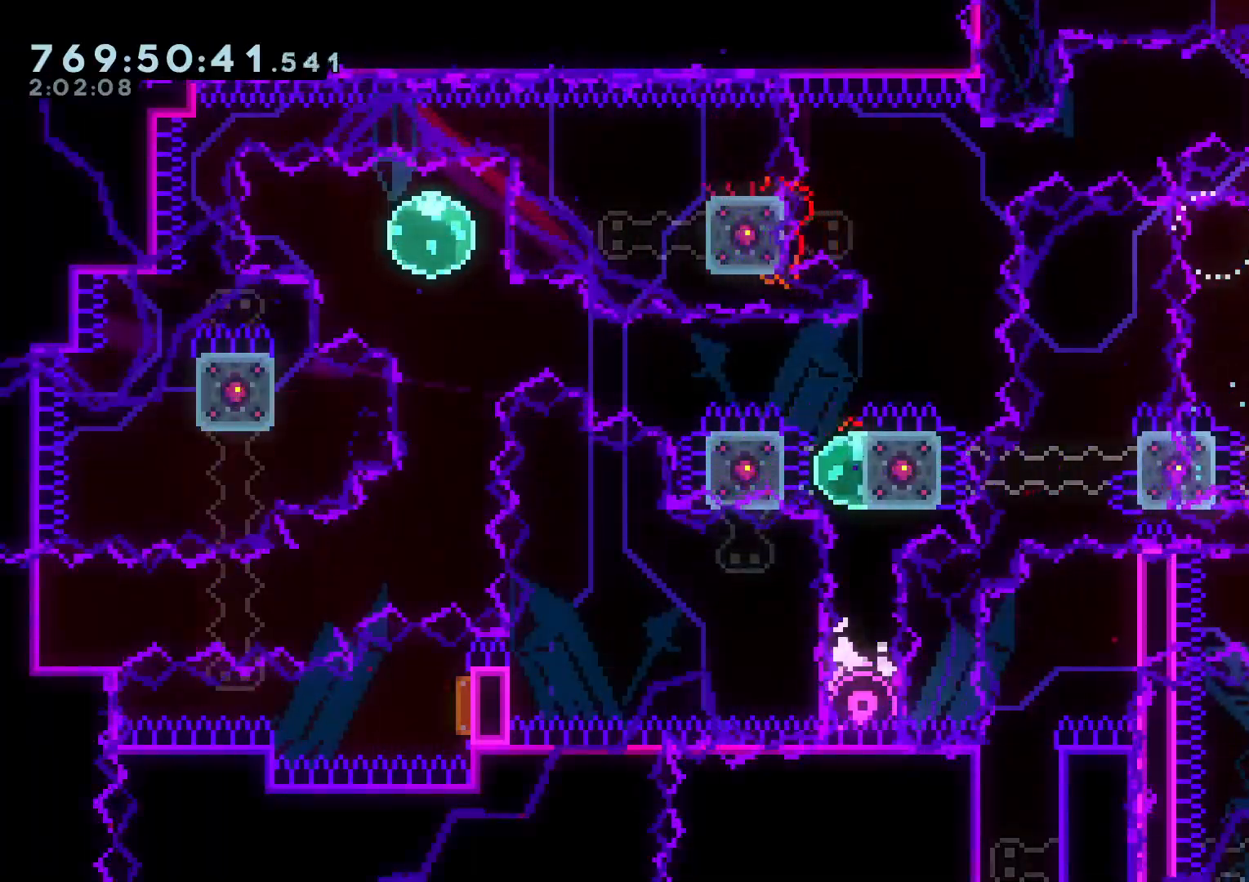
{"buttons": [], "left_stick": "center", "right_stick": "center", "events": [[150, "DPAD_RIGHT", "down"], [150, "Y", "down"], [267, "DPAD_RIGHT", "up"], [300, "Y", "up"], [317, "R2", "down"], [400, "R2", "up"]]}
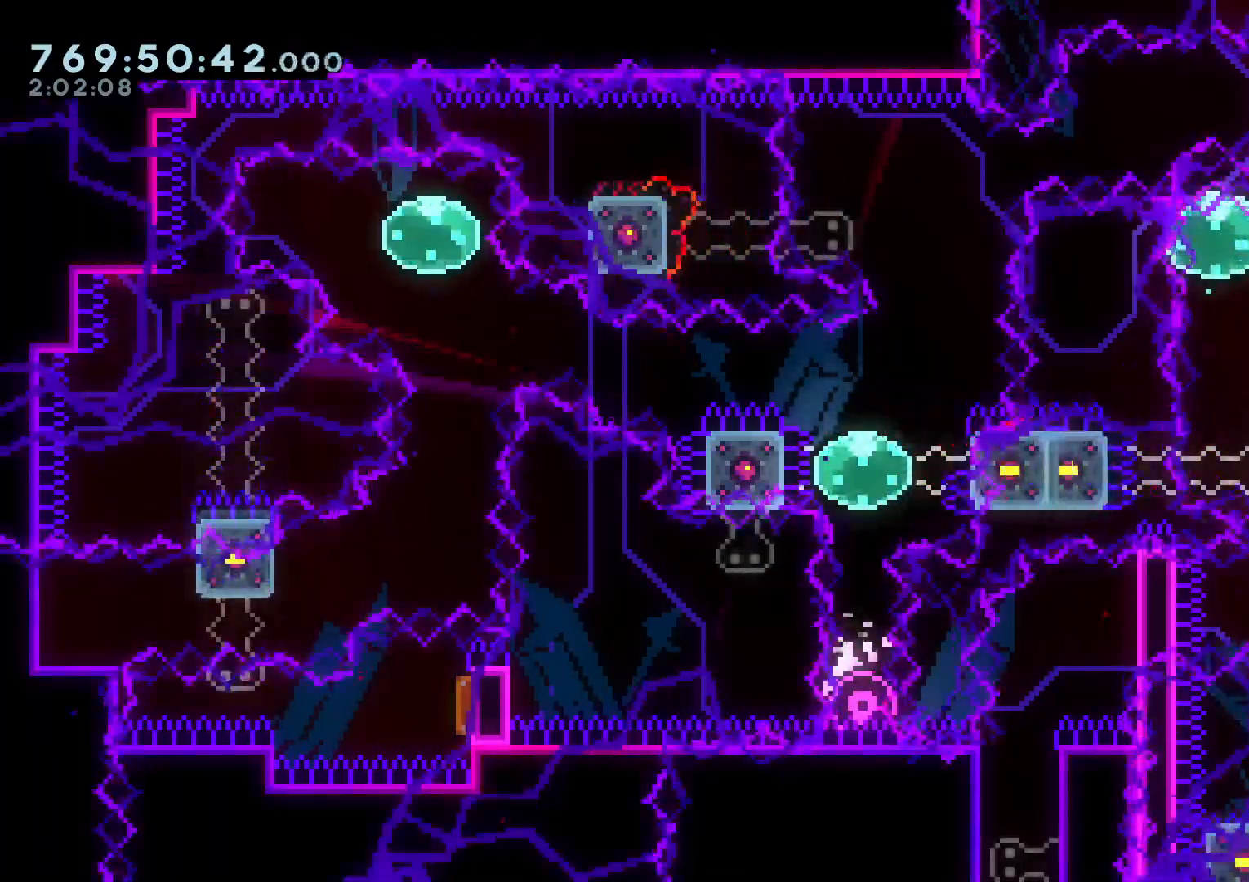
{"buttons": [], "left_stick": "center", "right_stick": "center", "events": [[50, "A", "down"], [50, "B", "down"], [67, "B", "up"], [183, "A", "up"]]}
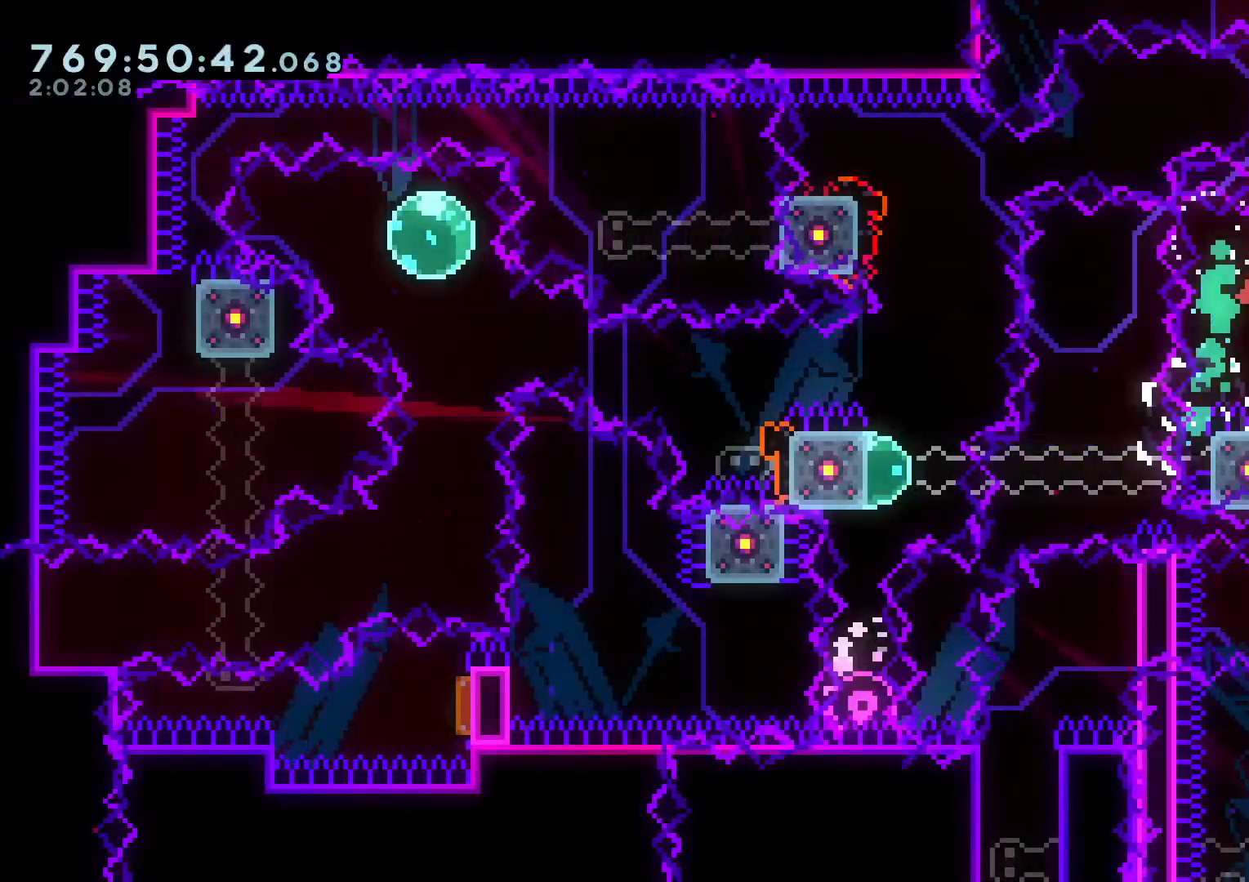
{"buttons": ["DPAD_RIGHT"], "left_stick": "center", "right_stick": "center", "events": [[117, "DPAD_RIGHT", "down"], [133, "SELECT", "down"], [167, "DPAD_RIGHT", "up"], [267, "SELECT", "up"], [383, "DPAD_RIGHT", "down"]]}
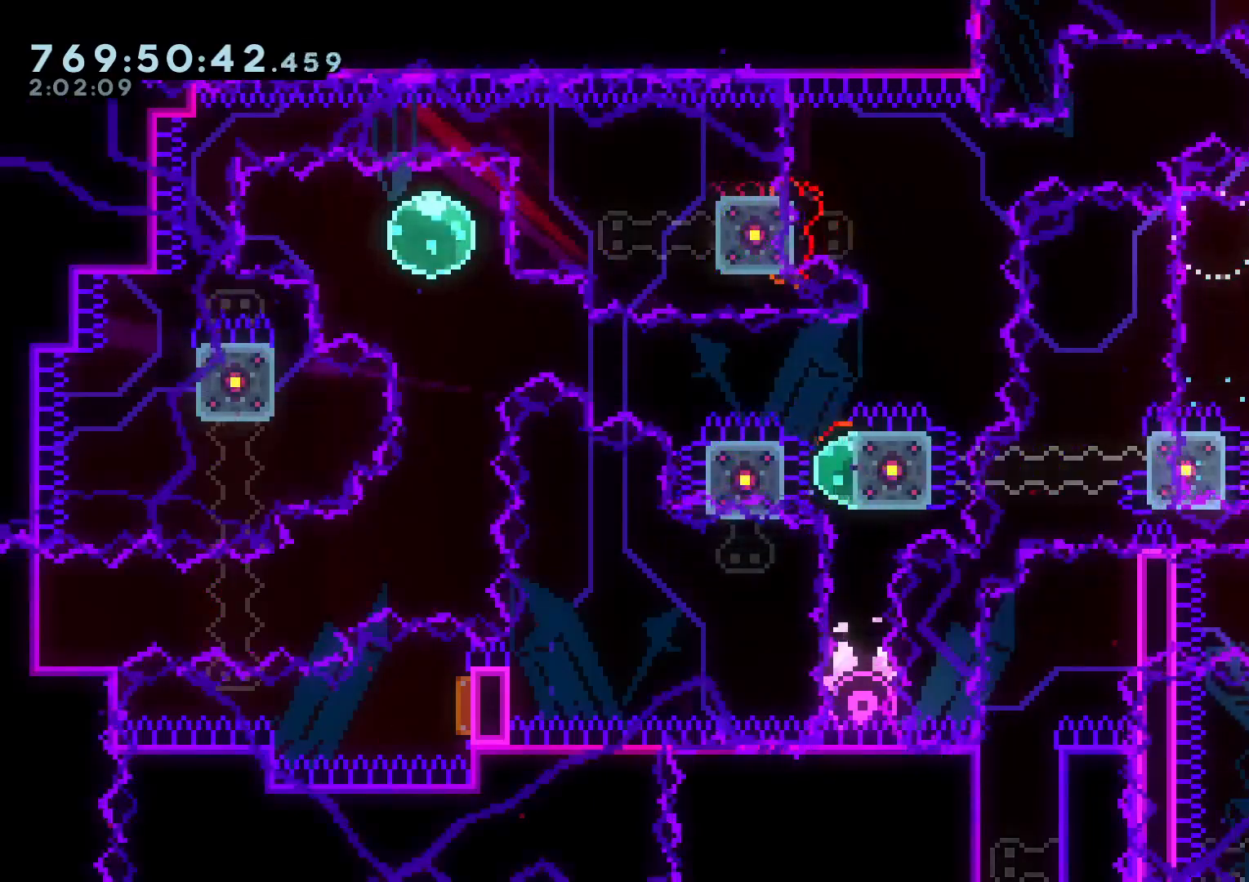
{"buttons": [], "left_stick": "center", "right_stick": "center", "events": [[17, "DPAD_RIGHT", "up"], [33, "DPAD_RIGHT", "down"], [50, "DPAD_LEFT", "down"], [100, "Y", "down"], [117, "DPAD_LEFT", "up"], [183, "DPAD_RIGHT", "up"], [200, "SELECT", "down"], [233, "Y", "up"], [267, "SELECT", "up"]]}
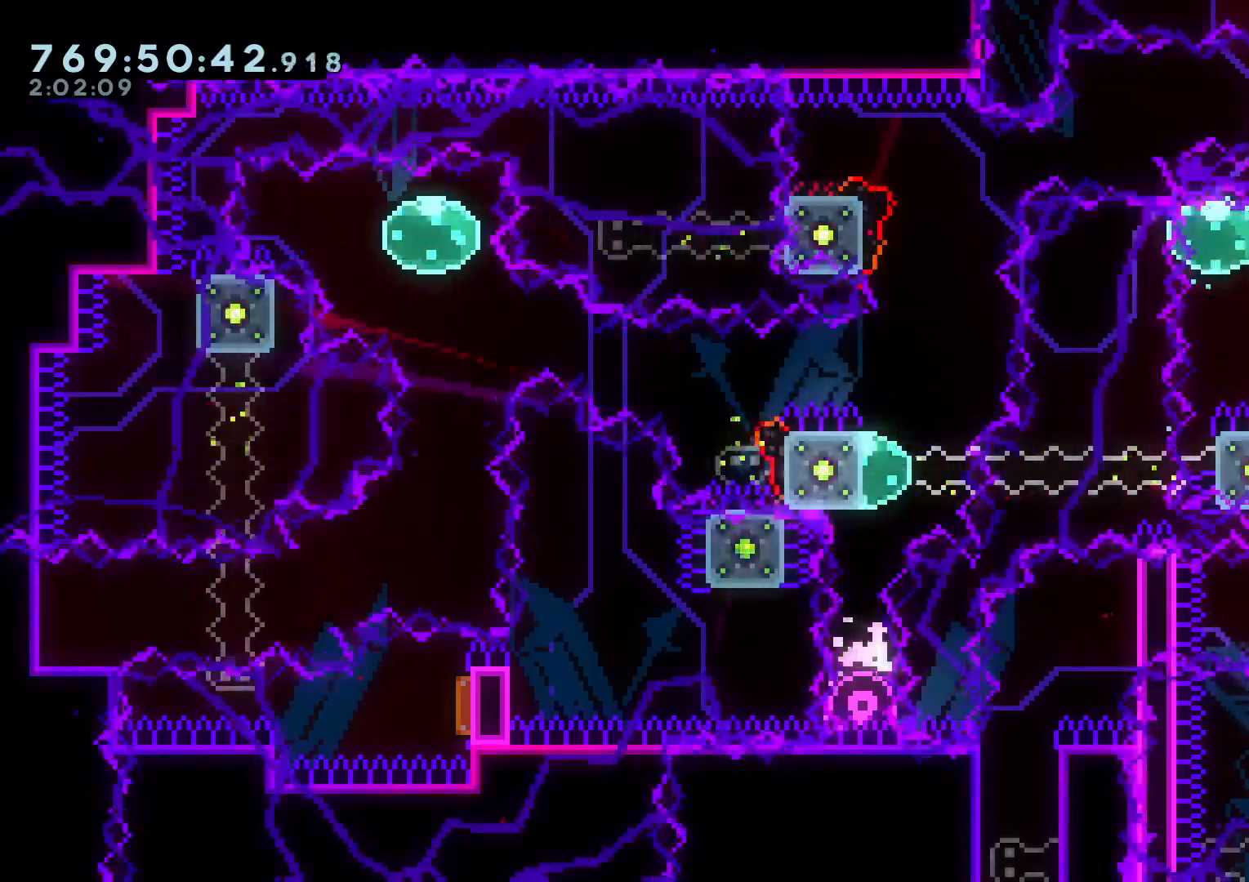
{"buttons": ["L2"], "left_stick": "center", "right_stick": "center", "events": [[17, "DPAD_RIGHT", "down"], [67, "L2", "down"], [117, "DPAD_RIGHT", "up"], [217, "B", "down"], [450, "B", "up"]]}
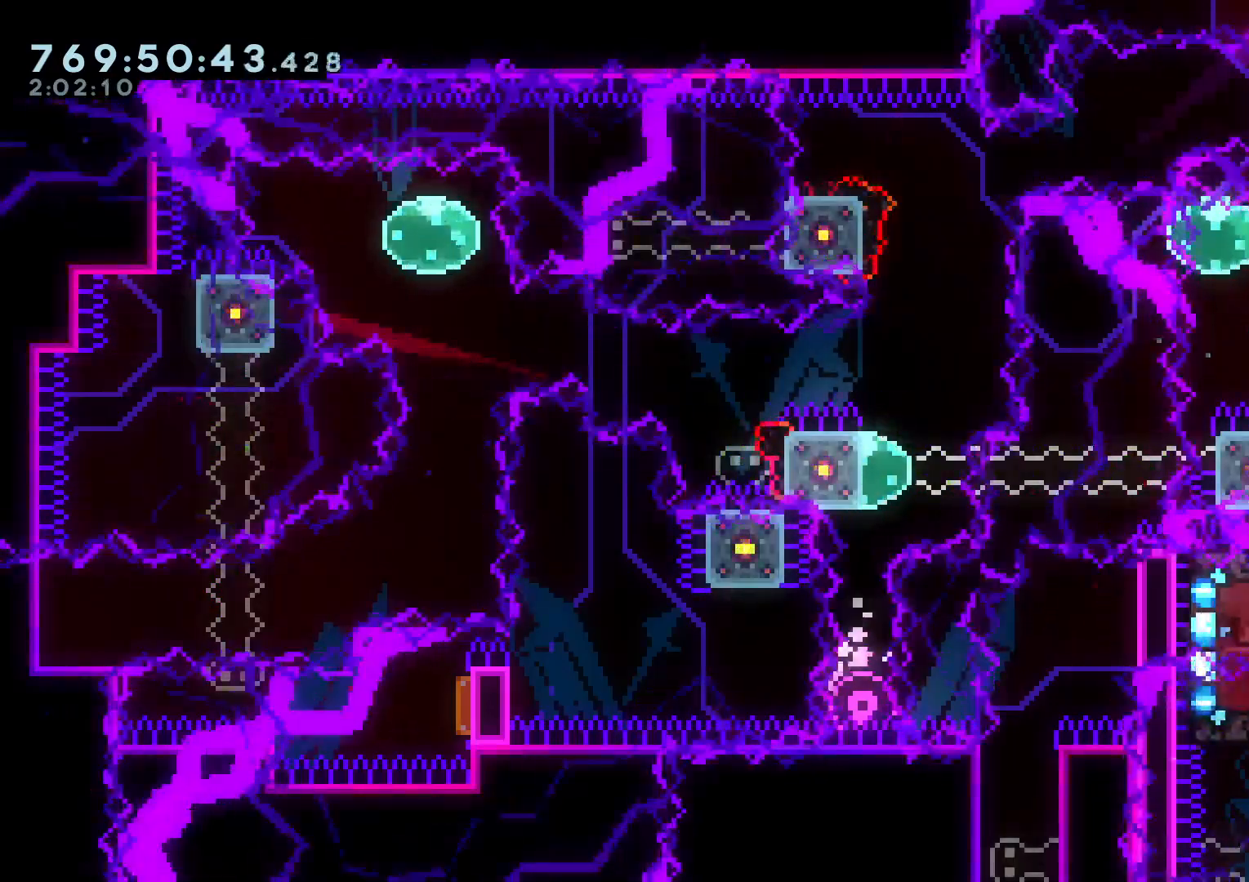
{"buttons": [], "left_stick": "center", "right_stick": "center", "events": [[33, "DPAD_RIGHT", "down"], [100, "L2", "up"], [117, "DPAD_RIGHT", "up"], [267, "DPAD_RIGHT", "down"], [350, "DPAD_RIGHT", "up"], [400, "DPAD_RIGHT", "down"], [500, "DPAD_RIGHT", "up"]]}
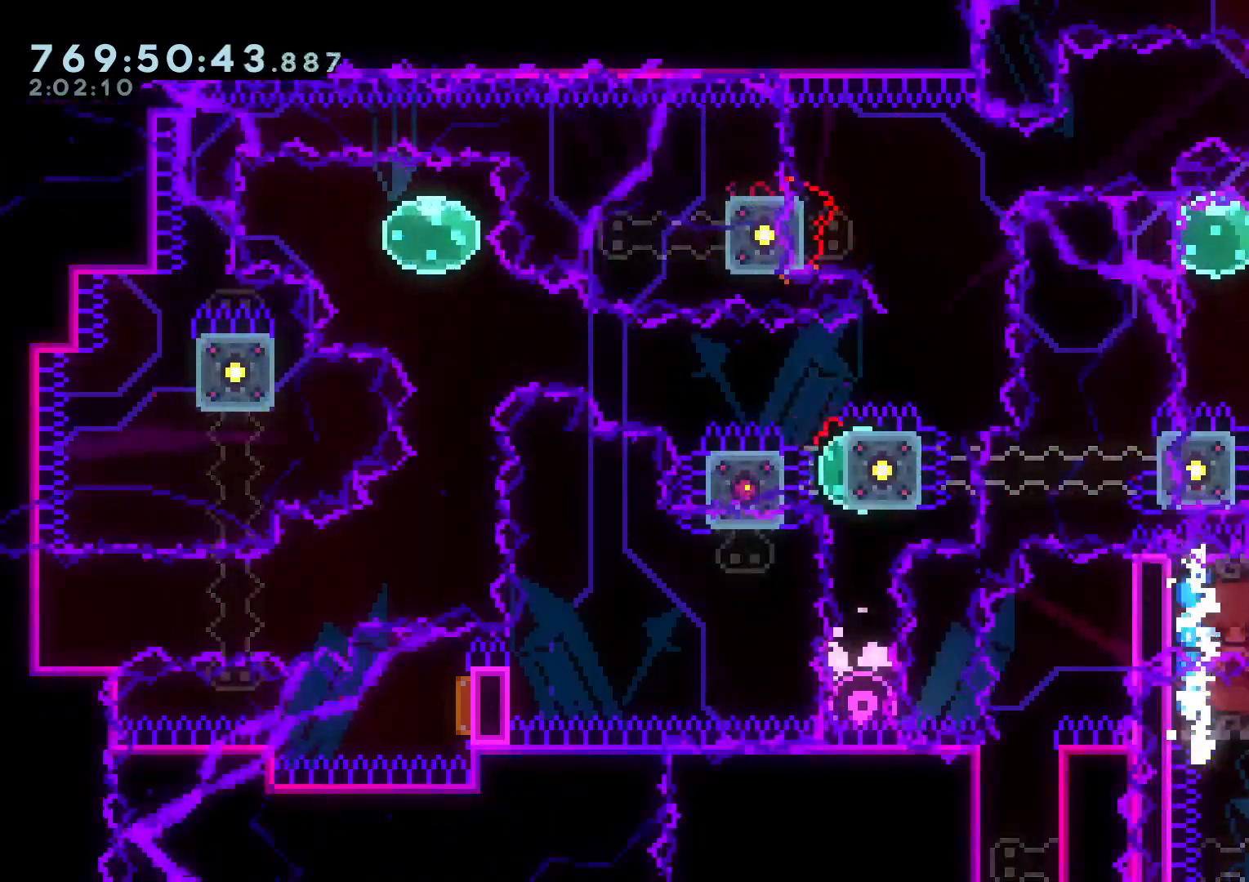
{"buttons": [], "left_stick": "center", "right_stick": "center", "events": [[117, "B", "down"], [217, "R1", "down"], [250, "A", "down"], [283, "B", "up"], [333, "R1", "up"], [367, "A", "up"]]}
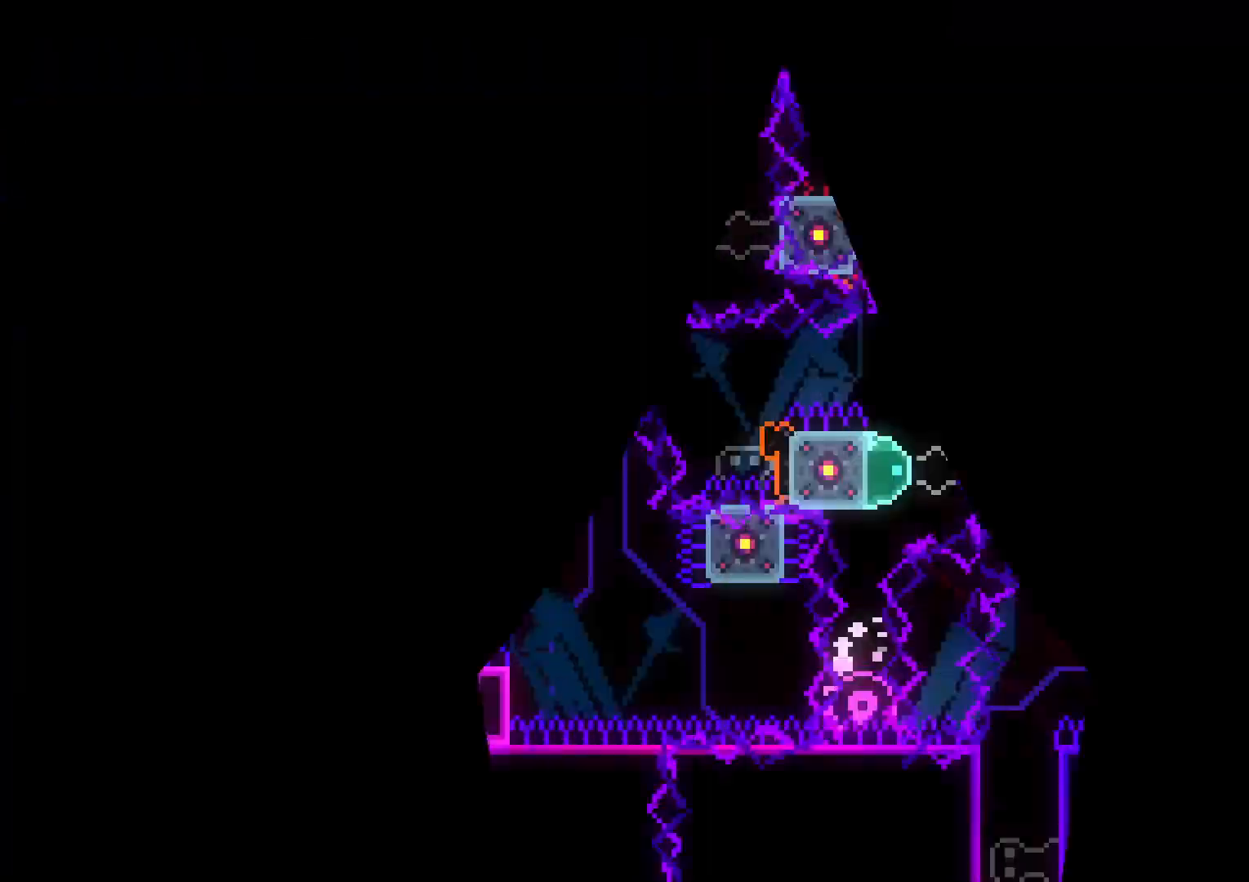
{"buttons": [], "left_stick": "center", "right_stick": "center", "events": [[267, "DPAD_RIGHT", "down"], [417, "DPAD_RIGHT", "up"]]}
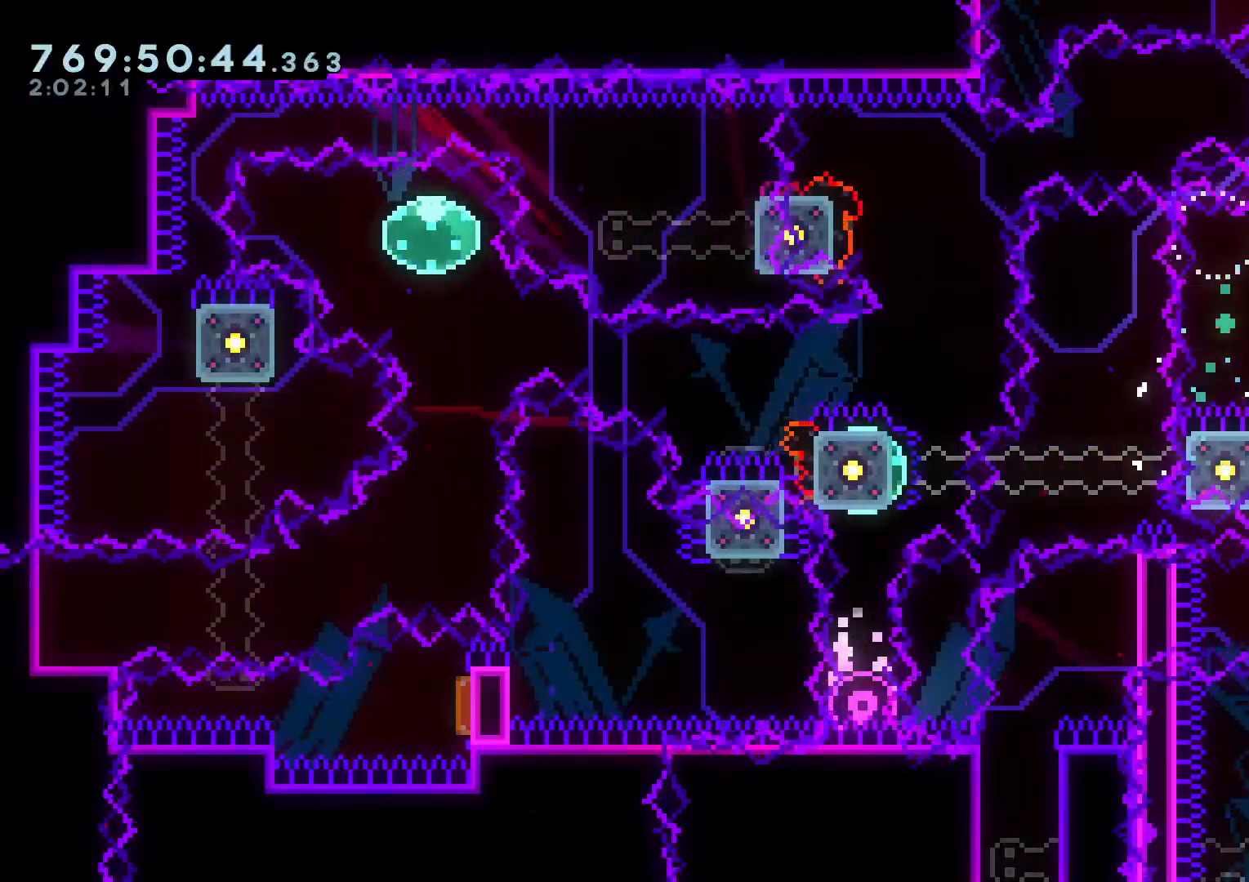
{"buttons": ["SELECT"], "left_stick": "center", "right_stick": "center", "events": [[117, "DPAD_RIGHT", "down"], [267, "Y", "down"], [367, "DPAD_RIGHT", "up"], [433, "Y", "up"], [483, "SELECT", "down"]]}
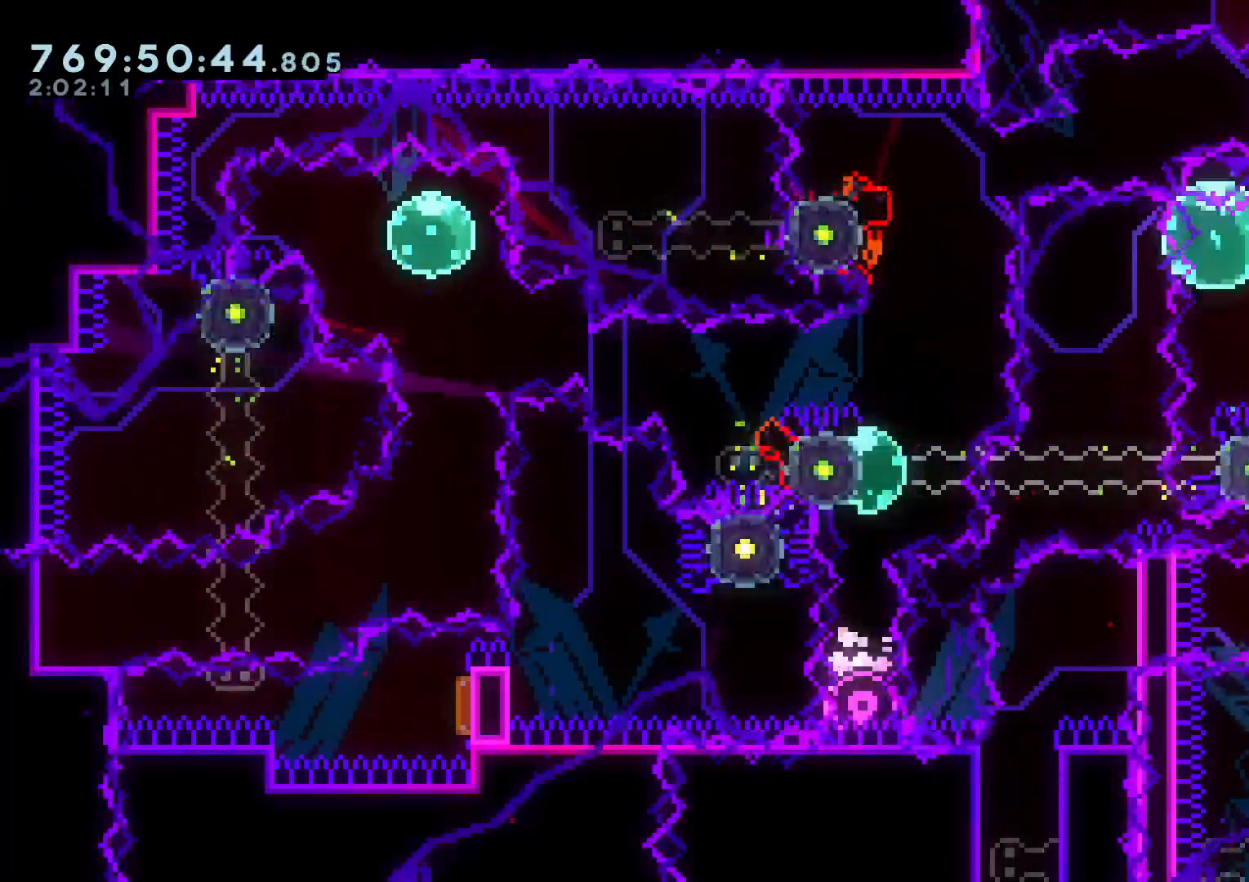
{"buttons": ["B", "L2"], "left_stick": "center", "right_stick": "center", "events": [[17, "SELECT", "up"], [217, "DPAD_RIGHT", "down"], [267, "L2", "down"], [367, "DPAD_RIGHT", "up"], [417, "B", "down"]]}
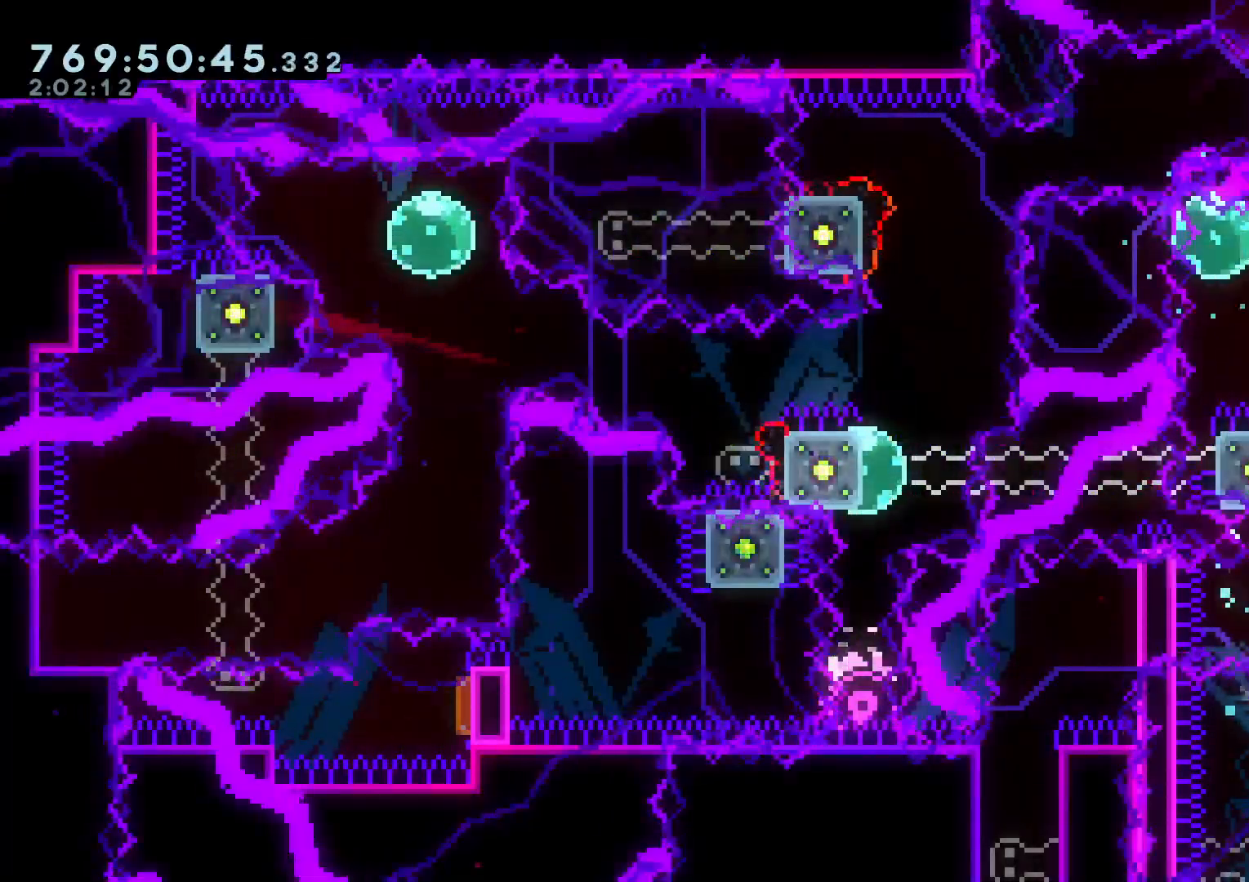
{"buttons": ["A"], "left_stick": "center", "right_stick": "center", "events": [[217, "DPAD_RIGHT", "down"], [317, "DPAD_RIGHT", "up"], [317, "L2", "up"], [383, "A", "down"], [433, "B", "up"]]}
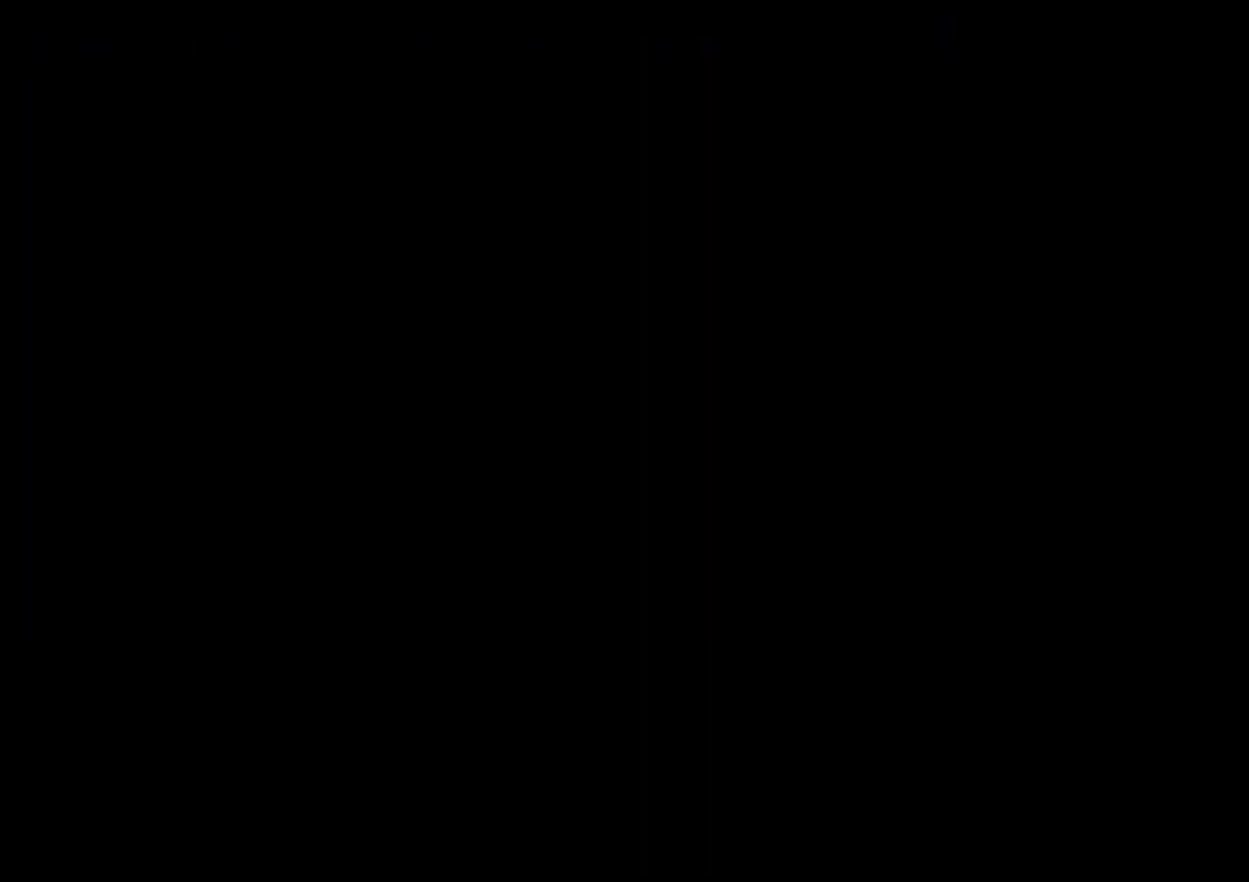
{"buttons": ["DPAD_RIGHT", "SELECT"], "left_stick": "center", "right_stick": "center", "events": [[17, "A", "up"], [367, "SELECT", "down"], [450, "DPAD_RIGHT", "down"]]}